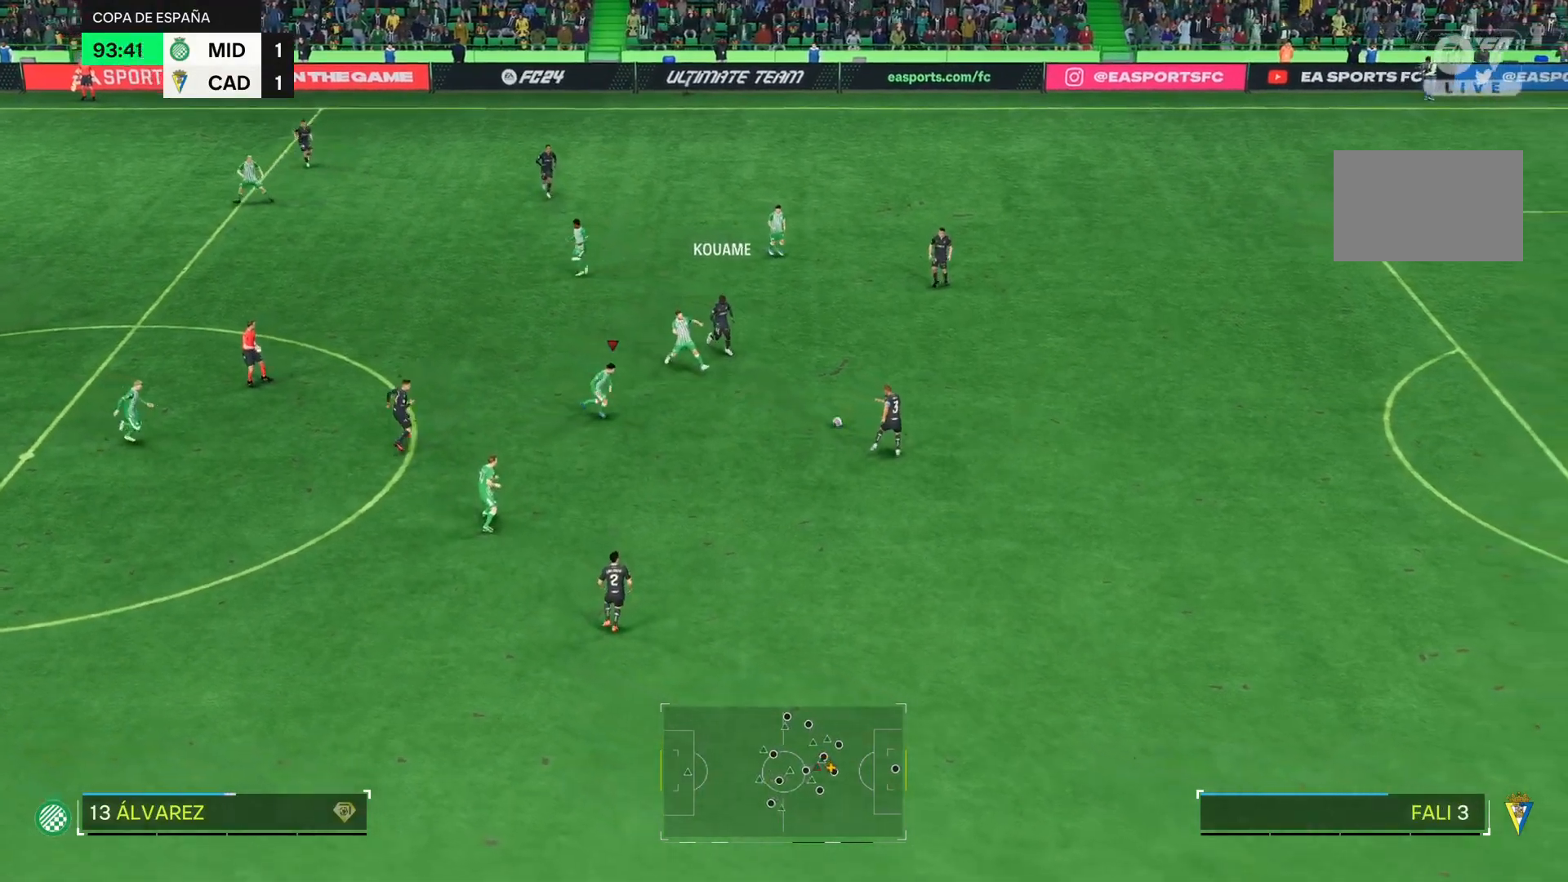
Gameplay with a controller (PlayStation layout); each line is a JSON object with the inputs held at the frame after it. "events" lists button and stick changes between this image and that frame as [ms after this image, input, new state], when the widget could be followed in between. Not read: L3 R3 left_stick.
{"buttons": ["R2"], "right_stick": "center", "events": []}
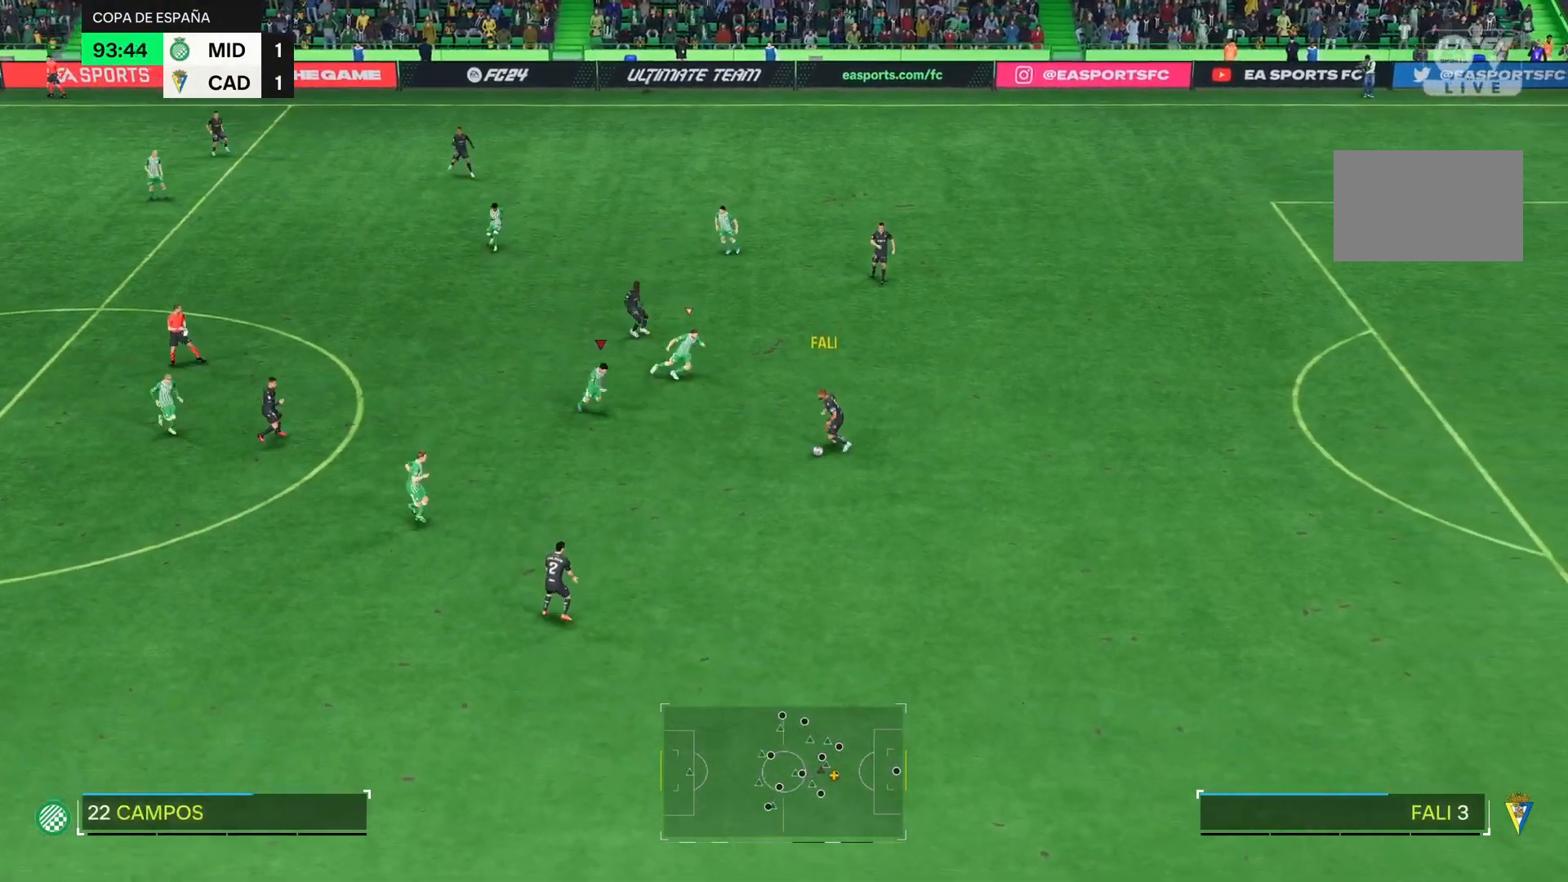
{"buttons": ["R2"], "right_stick": "center", "events": []}
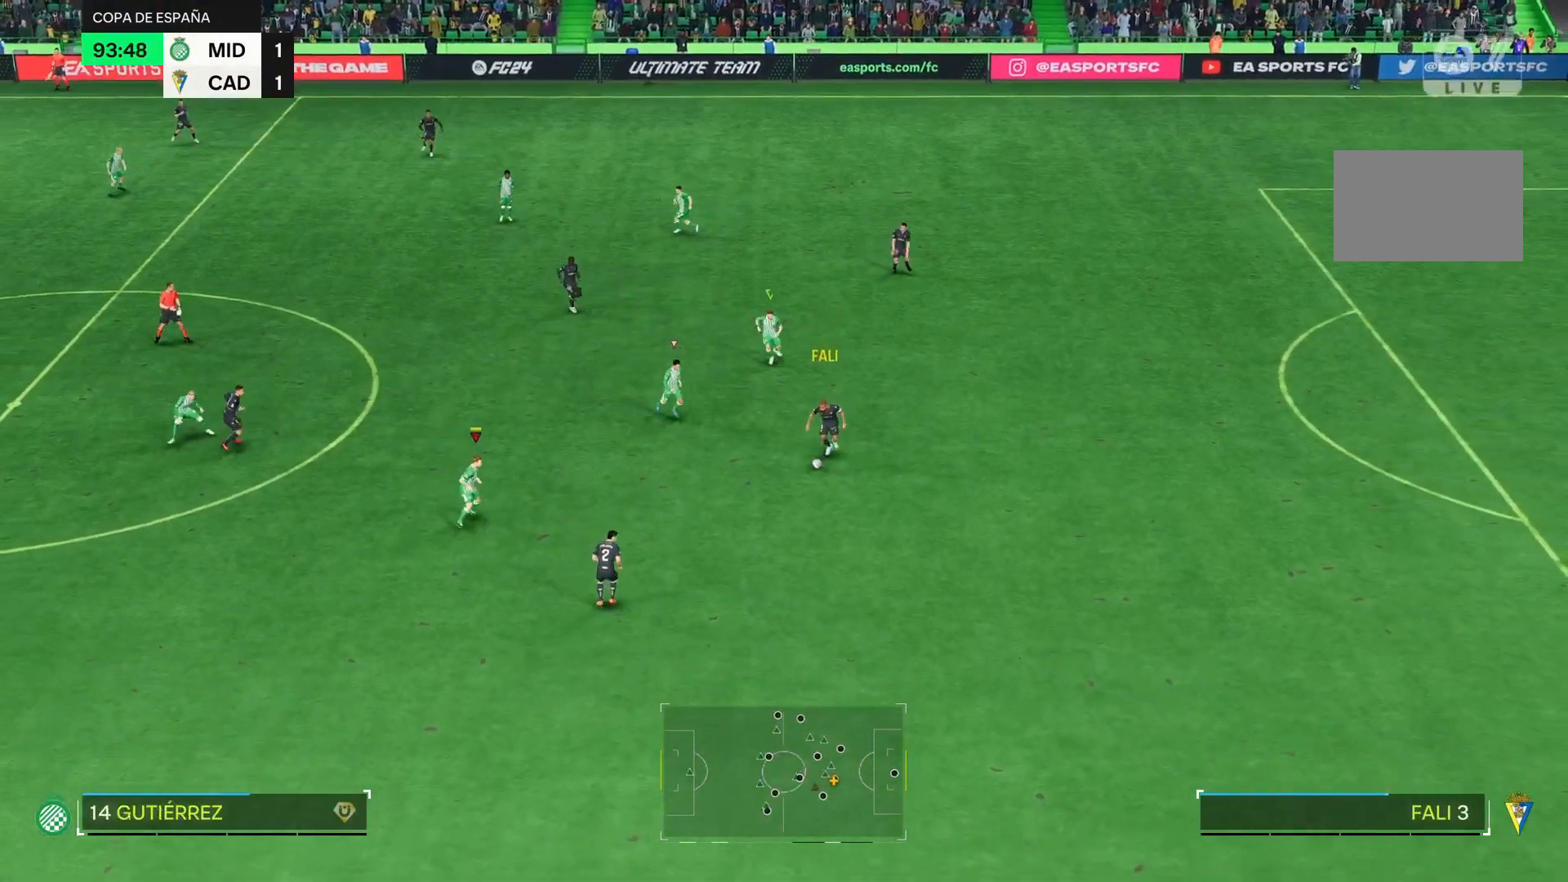
{"buttons": ["R2"], "right_stick": "center", "events": []}
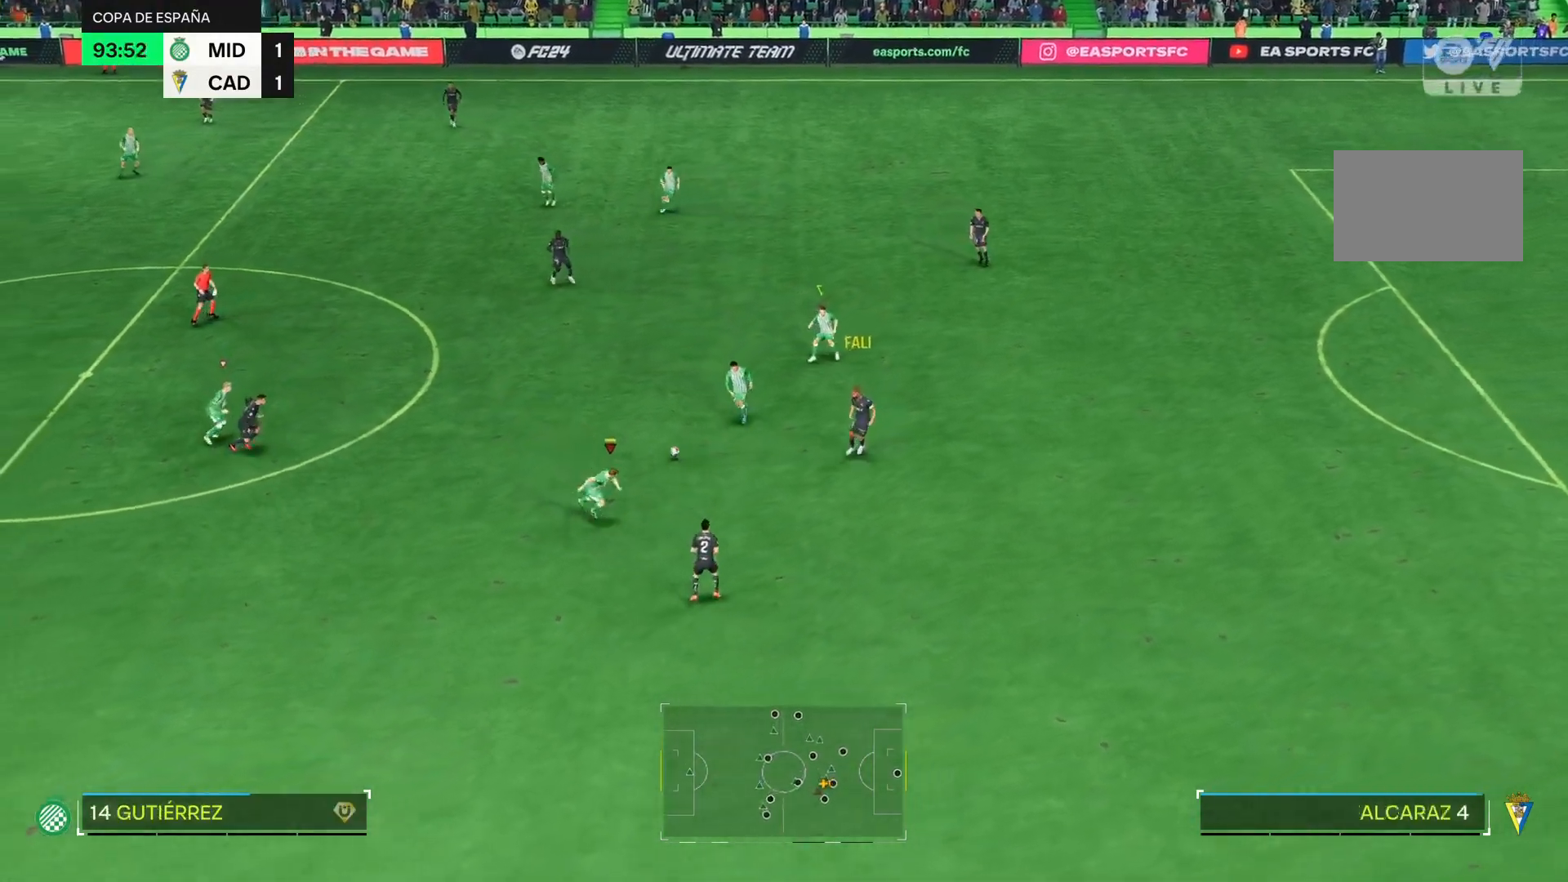
{"buttons": ["R2"], "right_stick": "center", "events": [[250, "R2", "up"], [400, "R2", "down"]]}
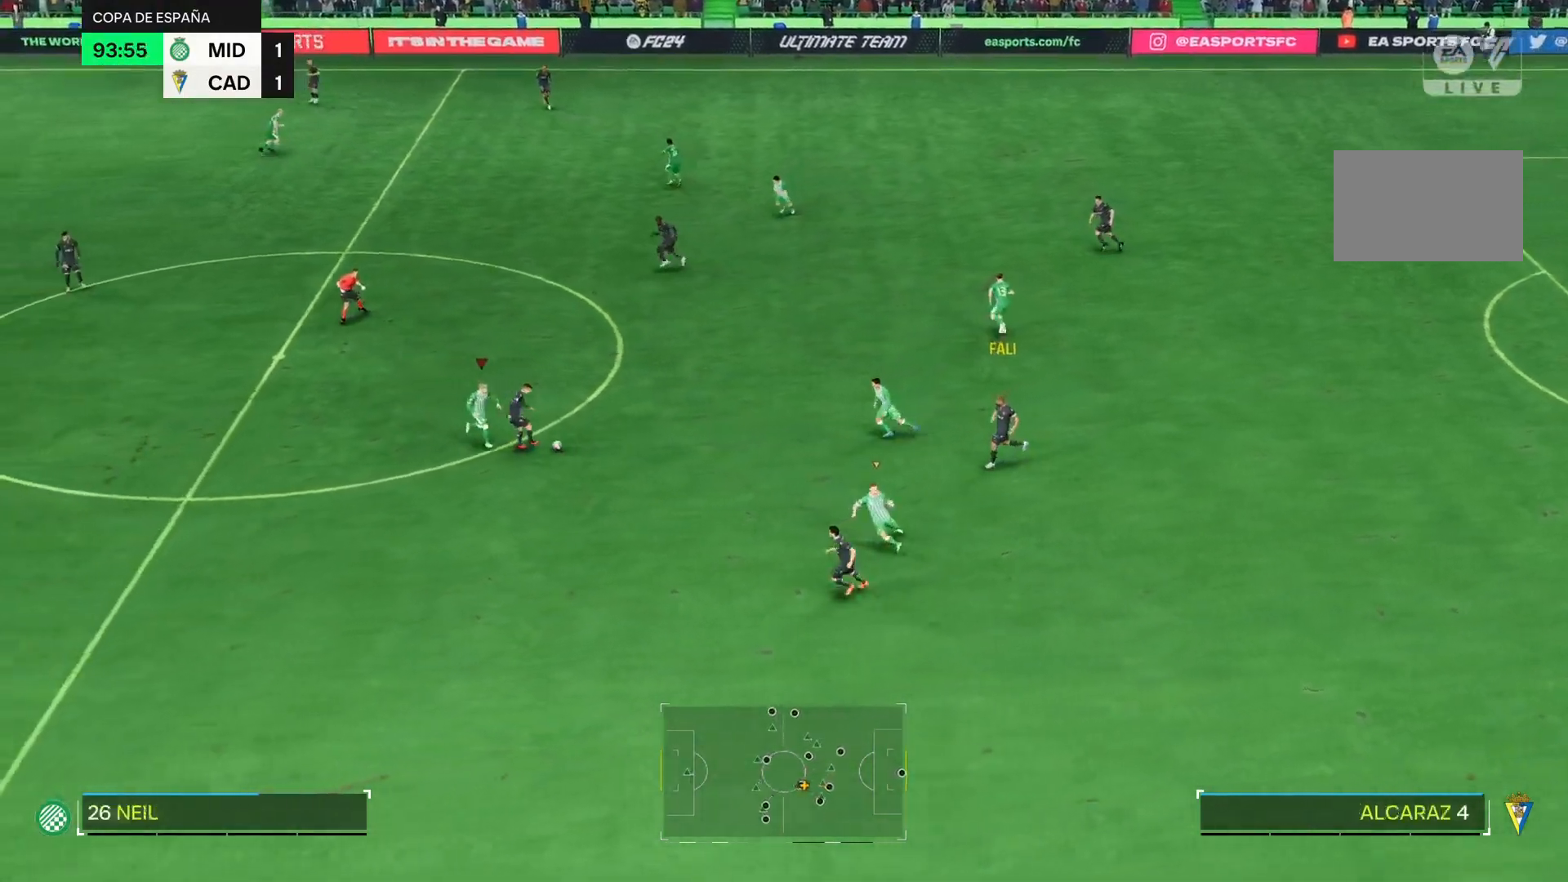
{"buttons": ["L2", "R2"], "right_stick": "center", "events": [[16, "CIRCLE", "down"], [116, "CIRCLE", "up"], [150, "L2", "down"]]}
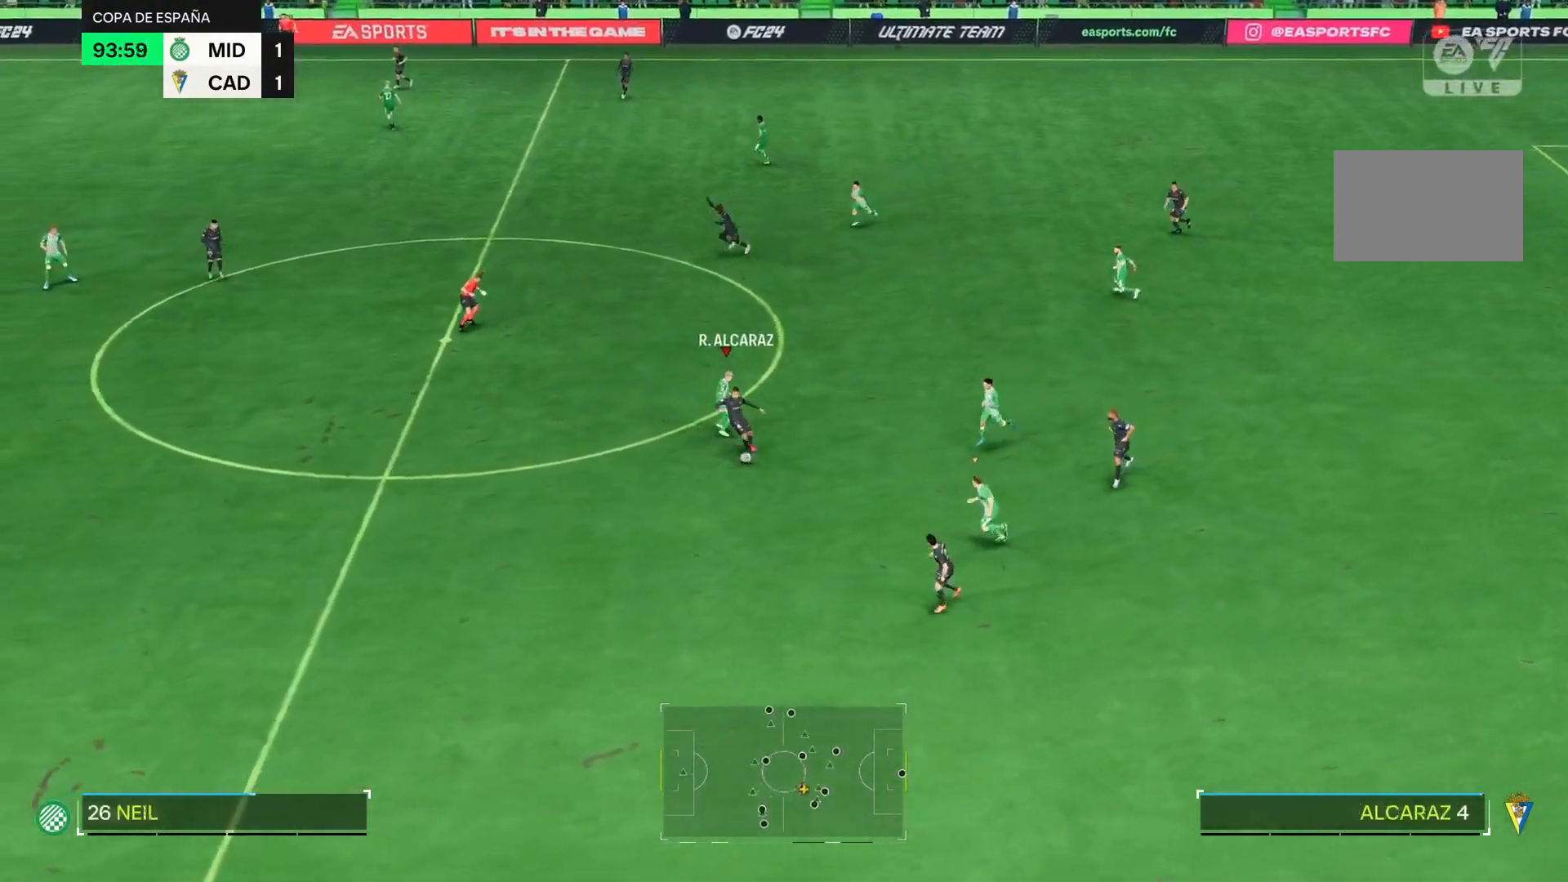
{"buttons": ["R2"], "right_stick": "center", "events": [[400, "L2", "up"]]}